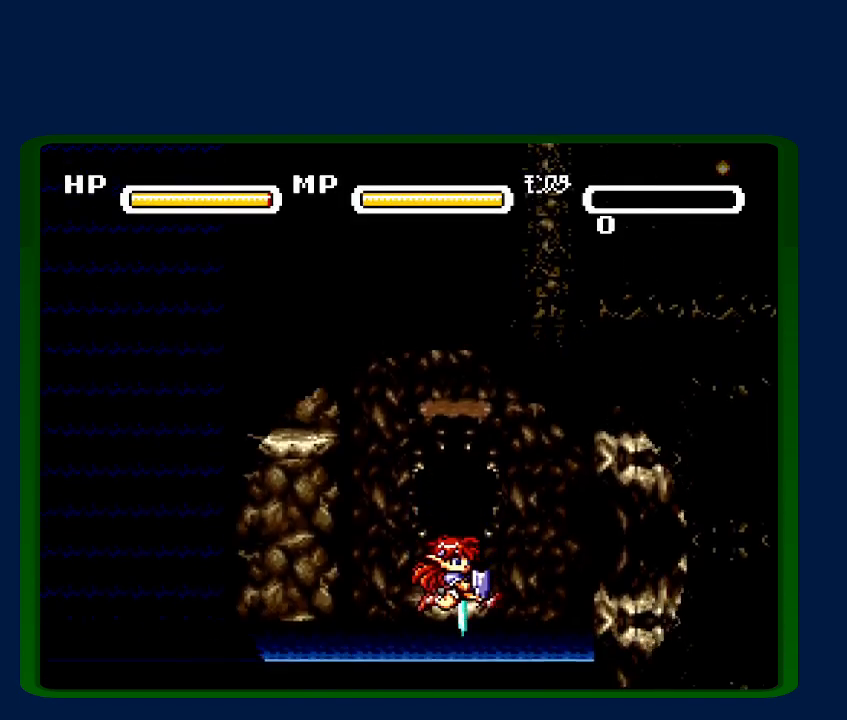
Gameplay with a controller (Nintendo layout); each line is a JSON object with the inputs held at the frame after it. "events" lists button and stick changes between this image and that frame as [ms after this image, input, new state], when the widget could be followed in between. Not read: L3 R3.
{"buttons": ["B", "Y", "DPAD_DOWN", "DPAD_LEFT"], "events": [[117, "DPAD_RIGHT", "down"], [433, "DPAD_LEFT", "down"], [433, "DPAD_RIGHT", "up"]]}
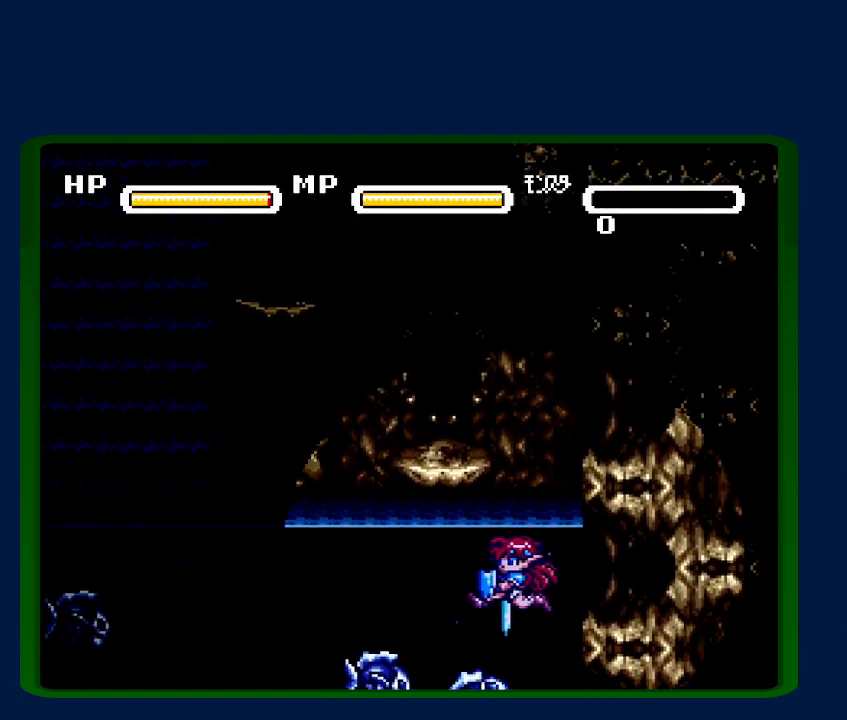
{"buttons": ["B", "Y", "DPAD_DOWN", "DPAD_LEFT"], "events": []}
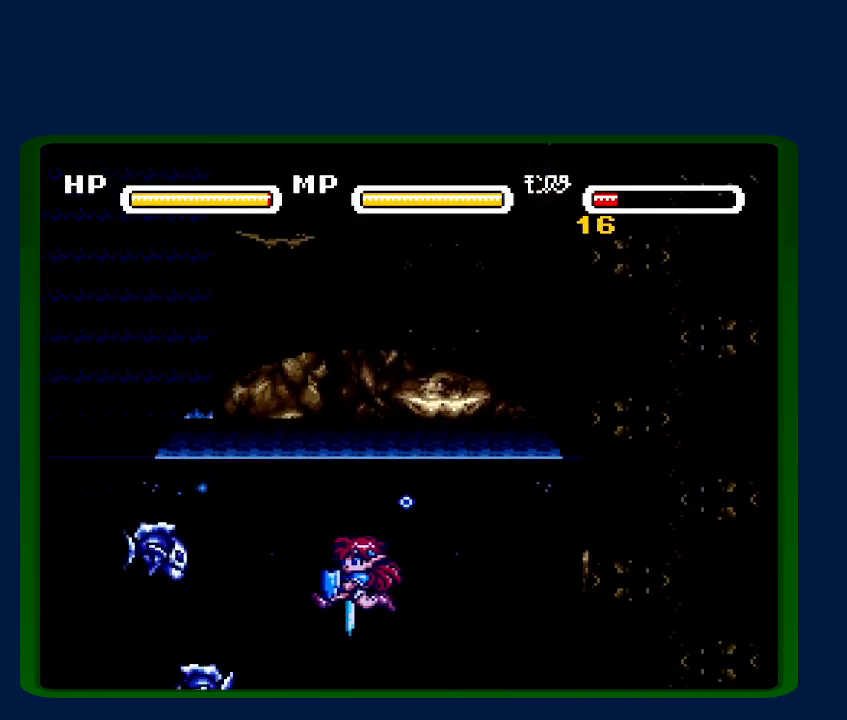
{"buttons": ["Y"], "events": [[100, "B", "up"], [100, "Y", "up"], [133, "DPAD_DOWN", "up"], [133, "DPAD_LEFT", "up"], [150, "DPAD_RIGHT", "down"], [367, "DPAD_RIGHT", "up"], [400, "DPAD_LEFT", "down"], [433, "Y", "down"], [500, "DPAD_LEFT", "up"]]}
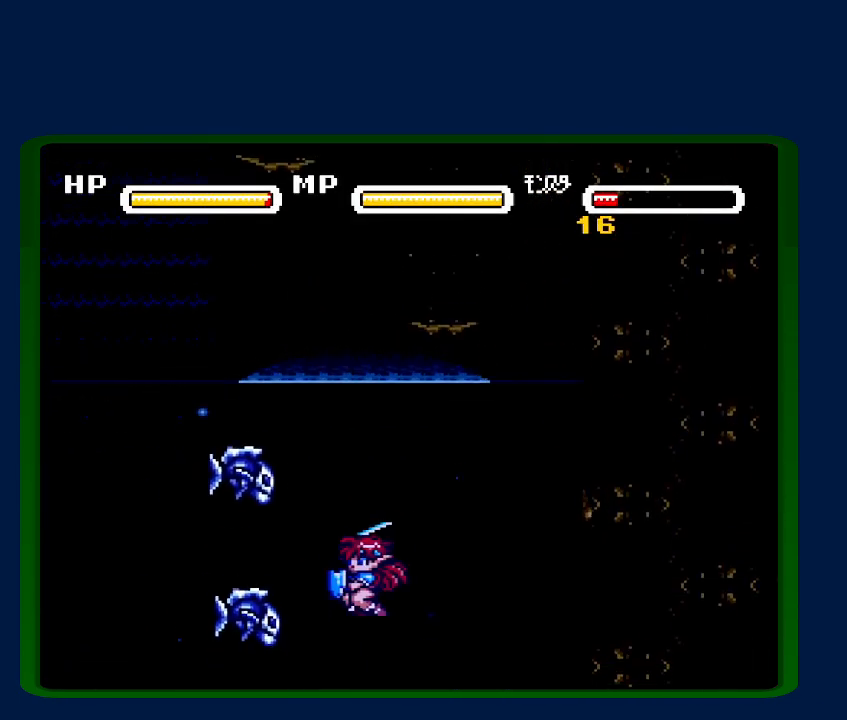
{"buttons": [], "events": [[50, "Y", "up"]]}
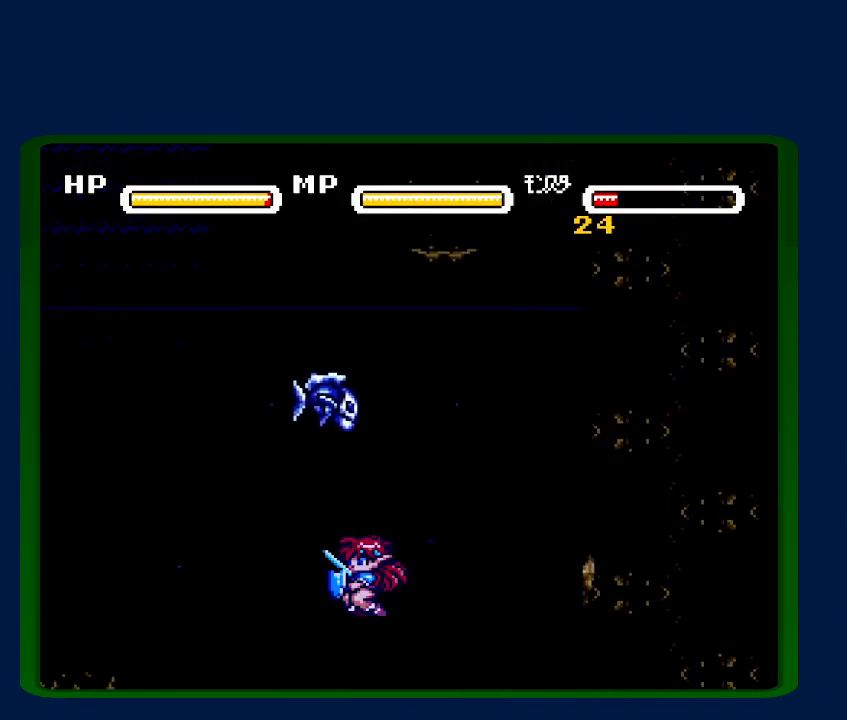
{"buttons": [], "events": [[183, "DPAD_LEFT", "down"], [400, "DPAD_LEFT", "up"]]}
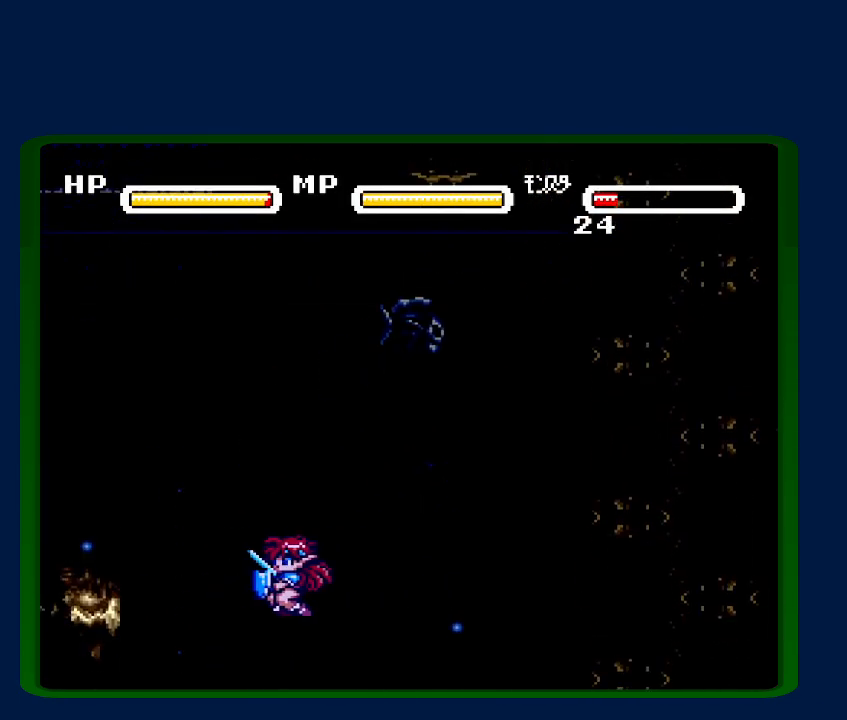
{"buttons": ["DPAD_LEFT"], "events": [[67, "DPAD_LEFT", "down"], [133, "DPAD_LEFT", "up"], [250, "DPAD_LEFT", "down"]]}
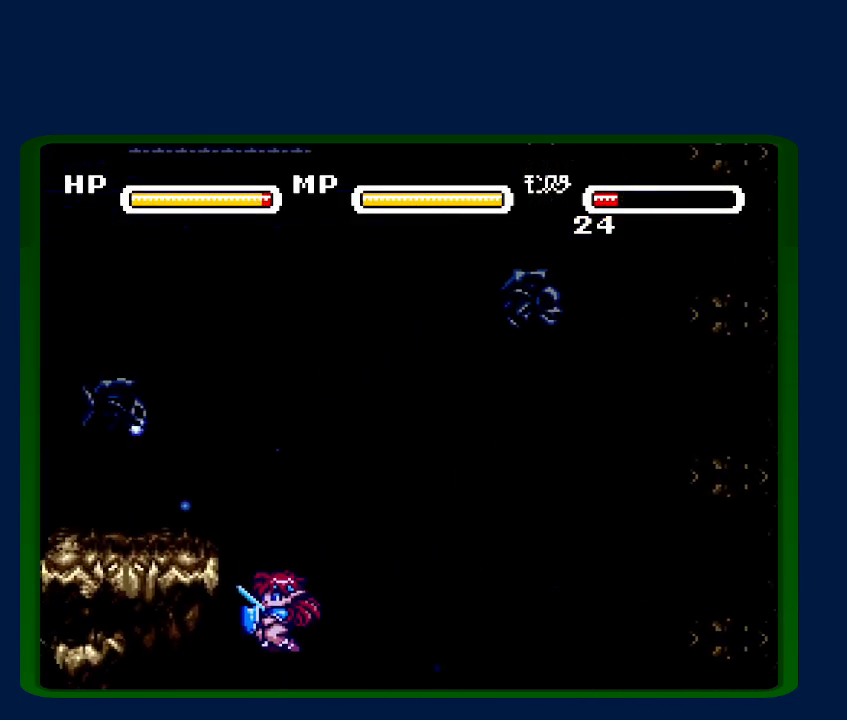
{"buttons": ["DPAD_LEFT"], "events": []}
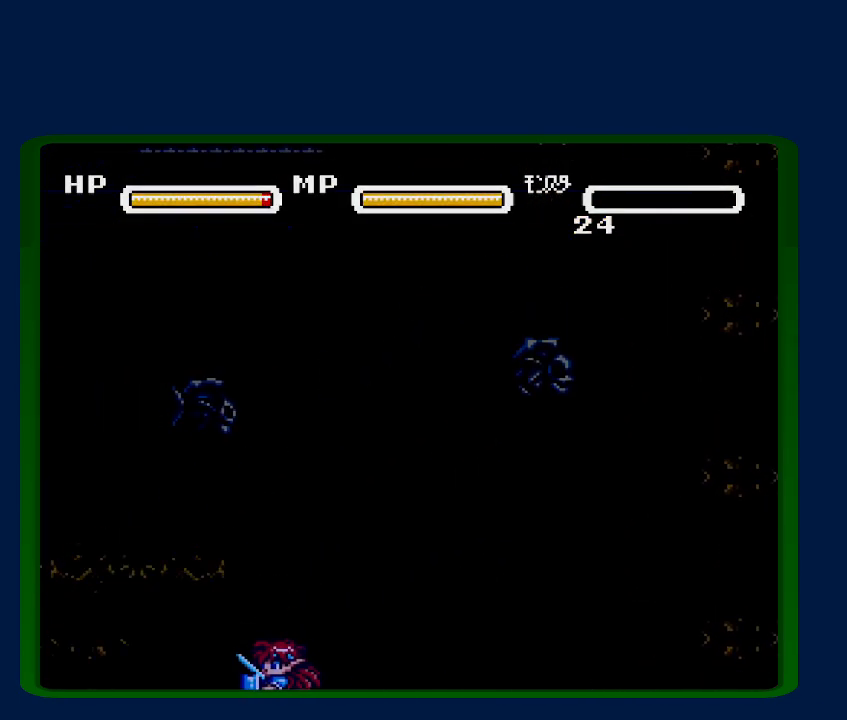
{"buttons": ["DPAD_LEFT"], "events": []}
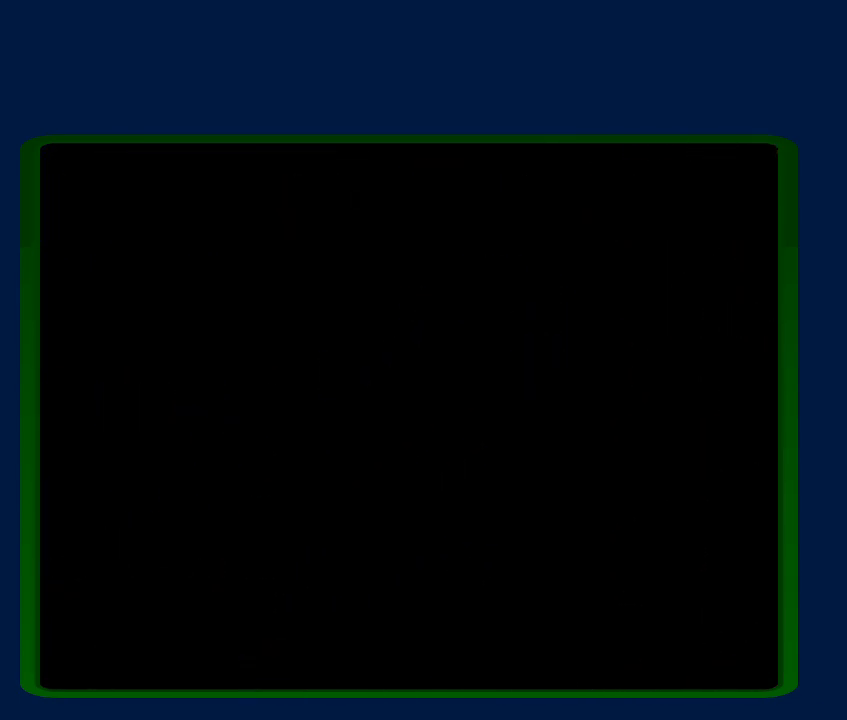
{"buttons": ["DPAD_LEFT"], "events": []}
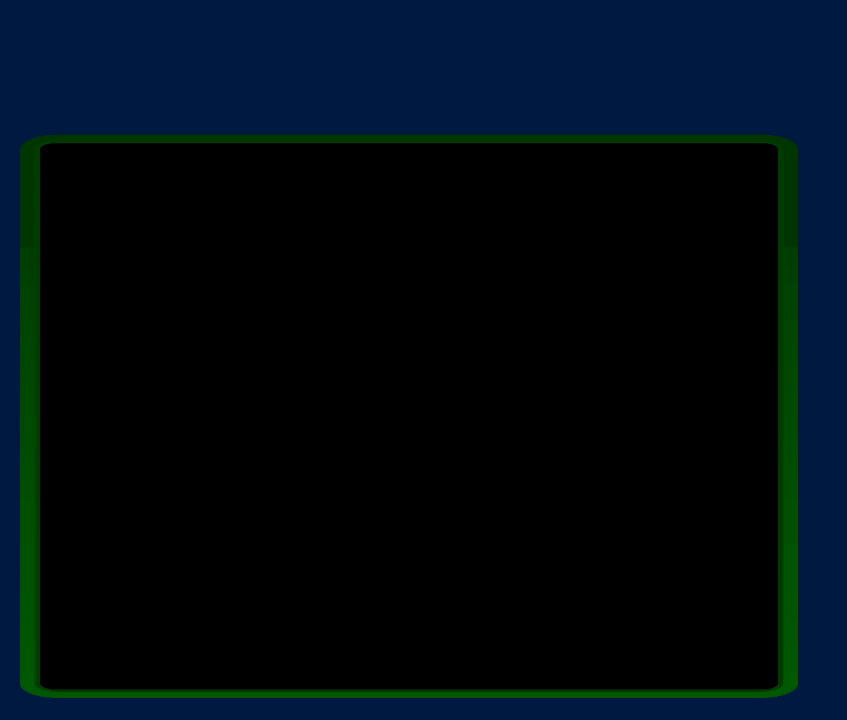
{"buttons": ["DPAD_LEFT"], "events": []}
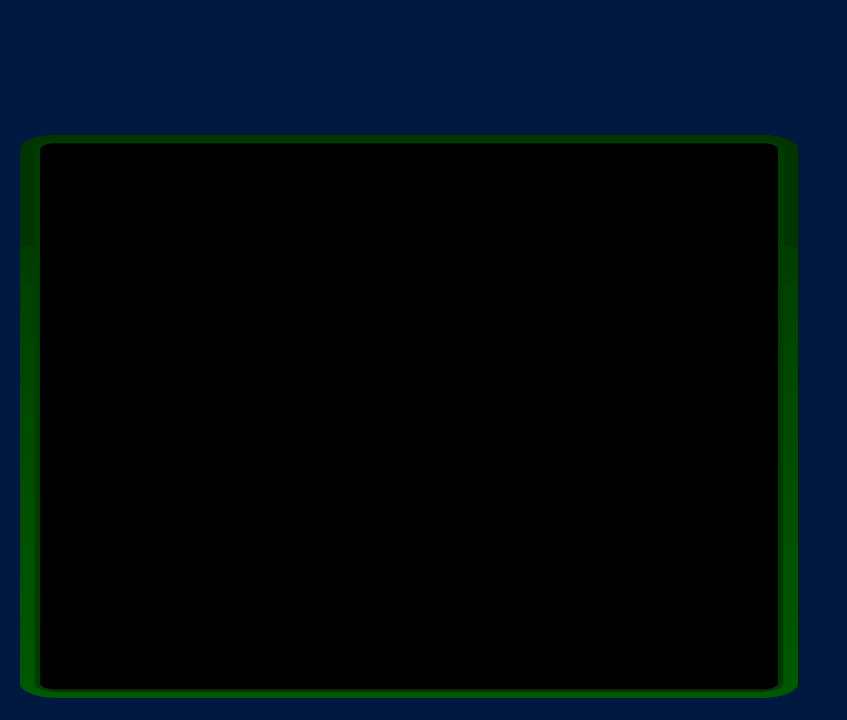
{"buttons": ["DPAD_LEFT"], "events": []}
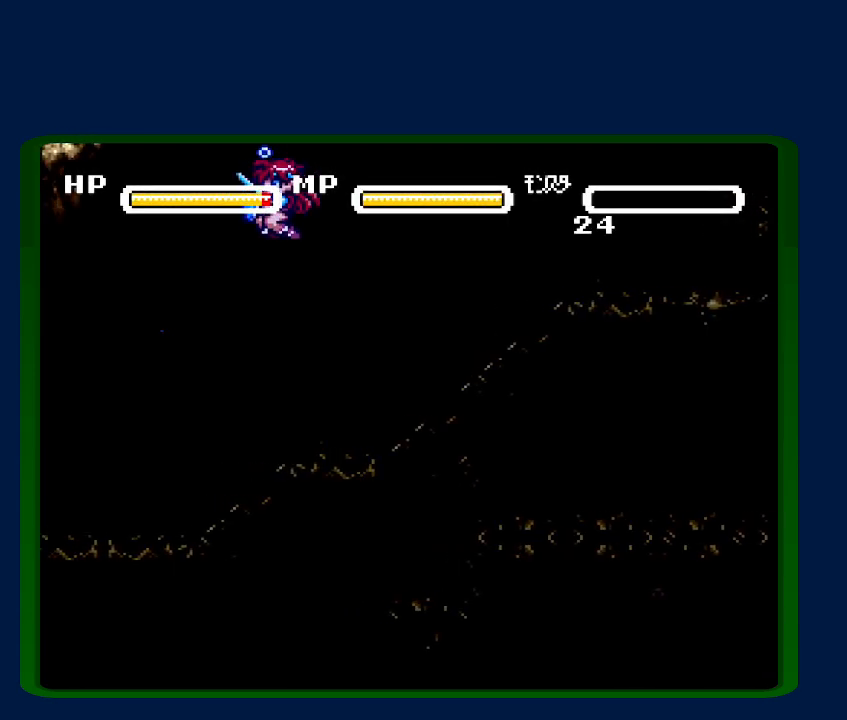
{"buttons": ["DPAD_LEFT"], "events": []}
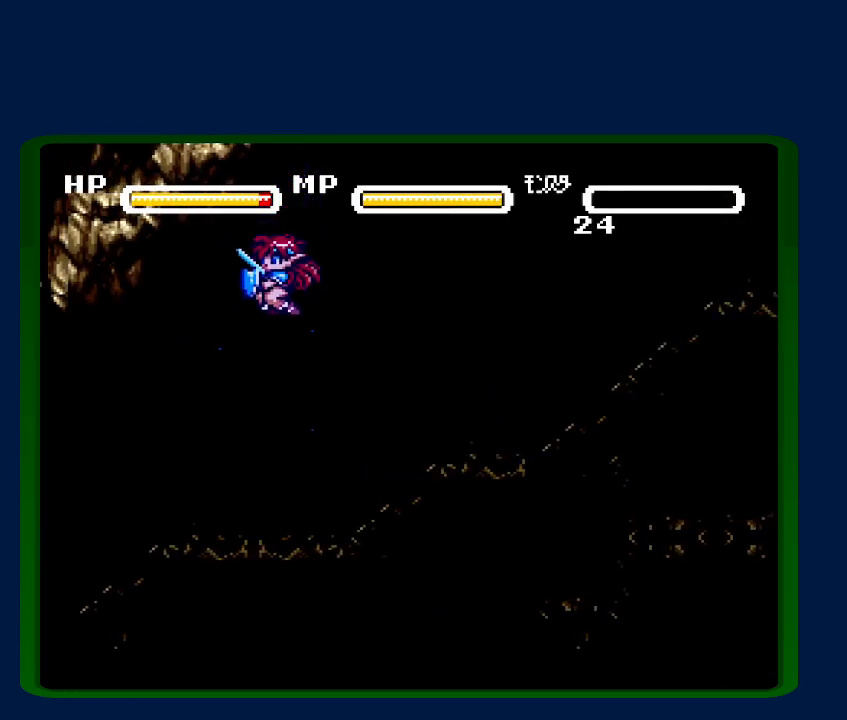
{"buttons": ["DPAD_LEFT"], "events": []}
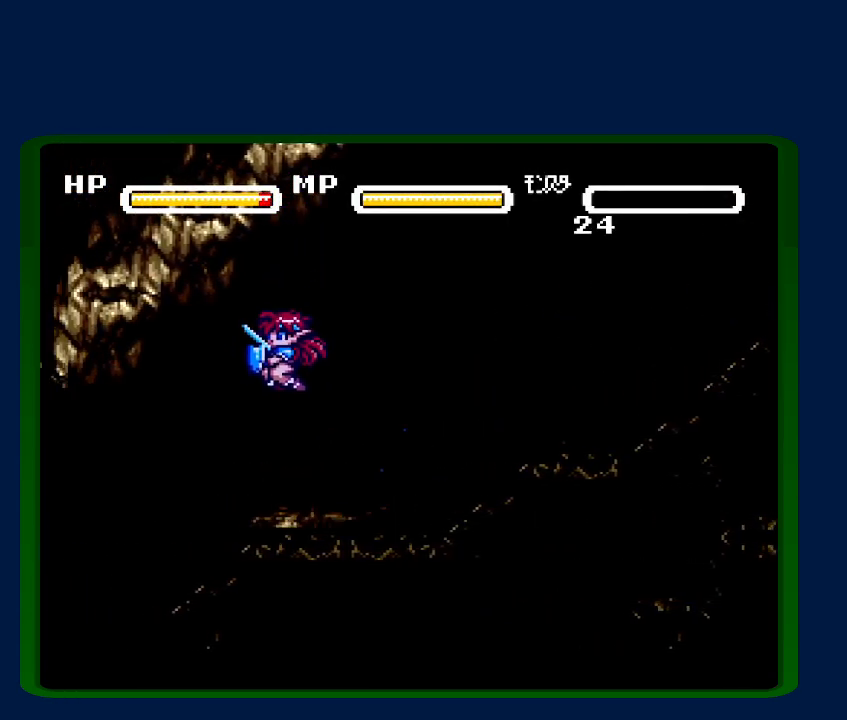
{"buttons": ["DPAD_LEFT"], "events": []}
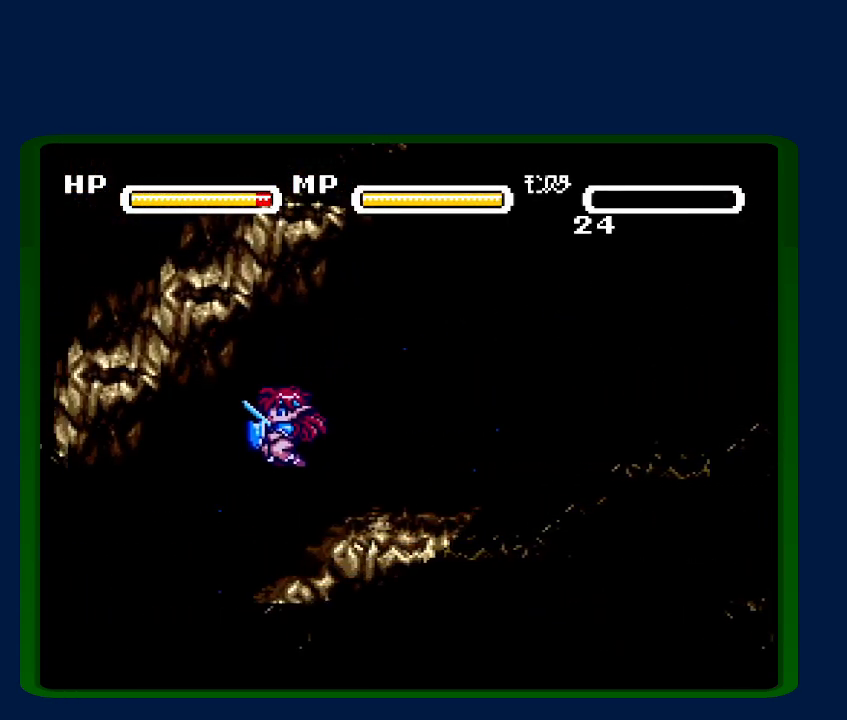
{"buttons": ["DPAD_LEFT"], "events": []}
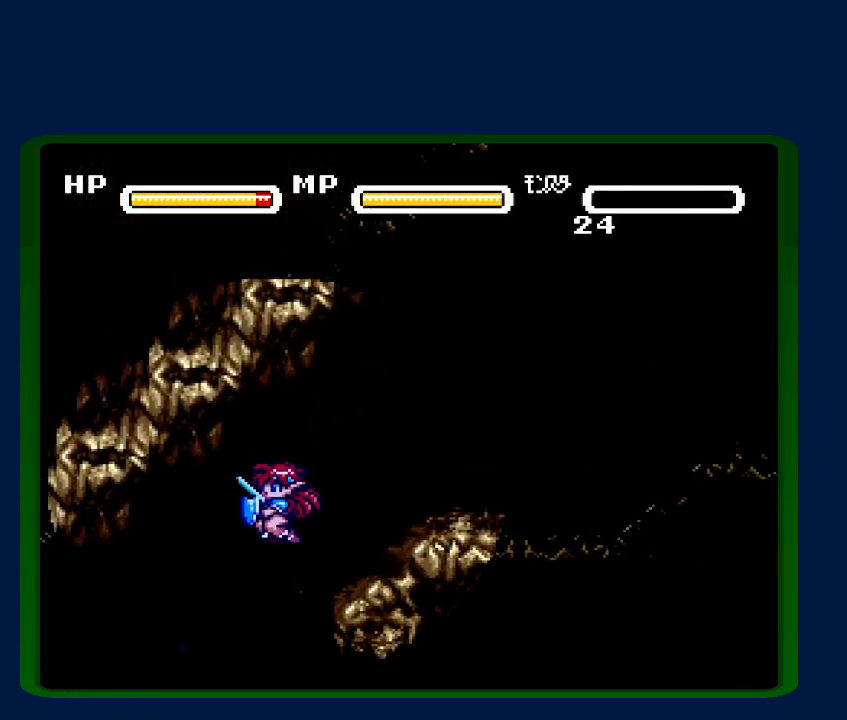
{"buttons": ["DPAD_LEFT"], "events": []}
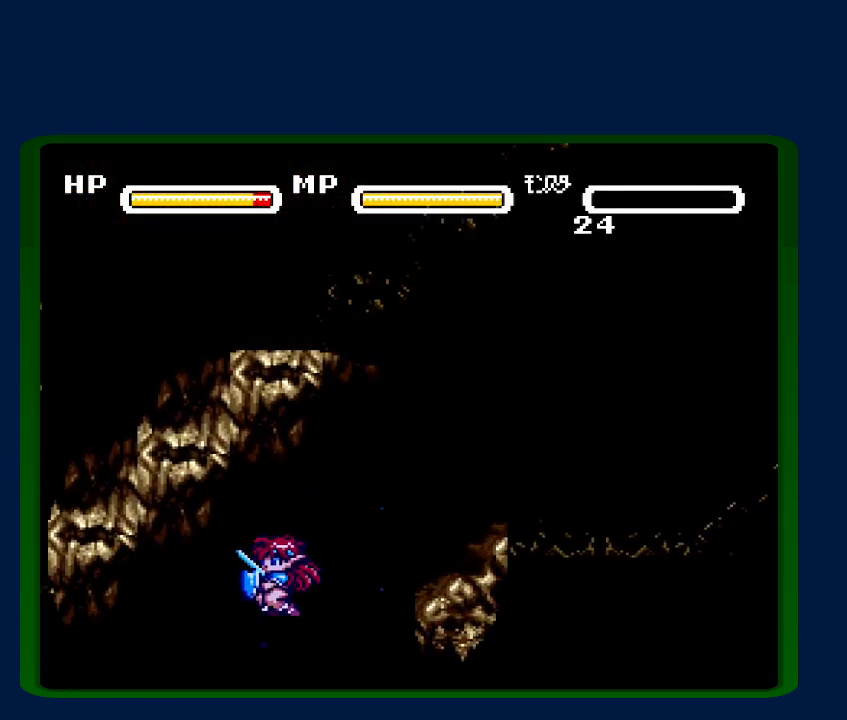
{"buttons": ["DPAD_LEFT"], "events": []}
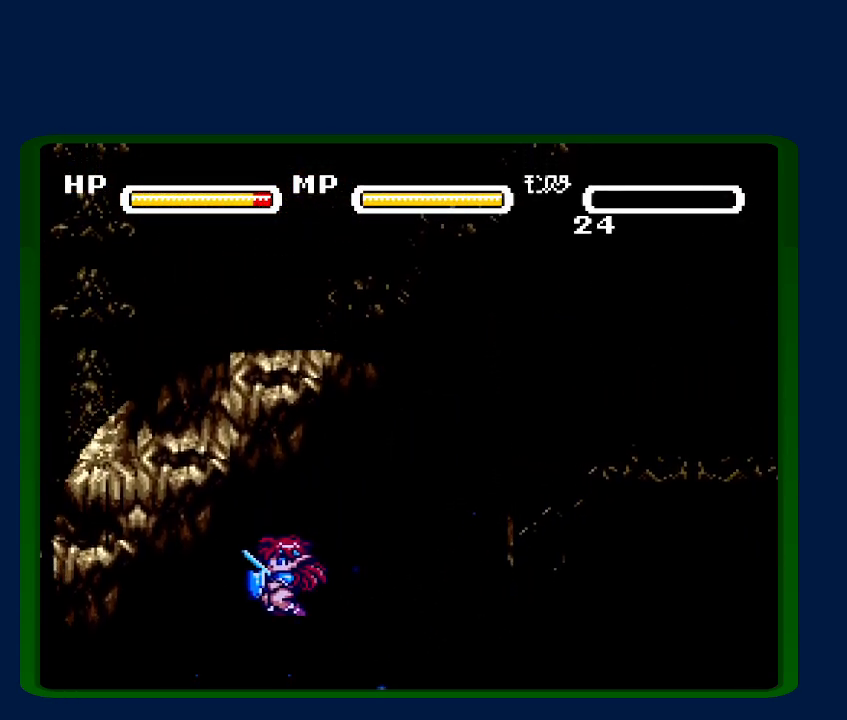
{"buttons": ["DPAD_LEFT"], "events": []}
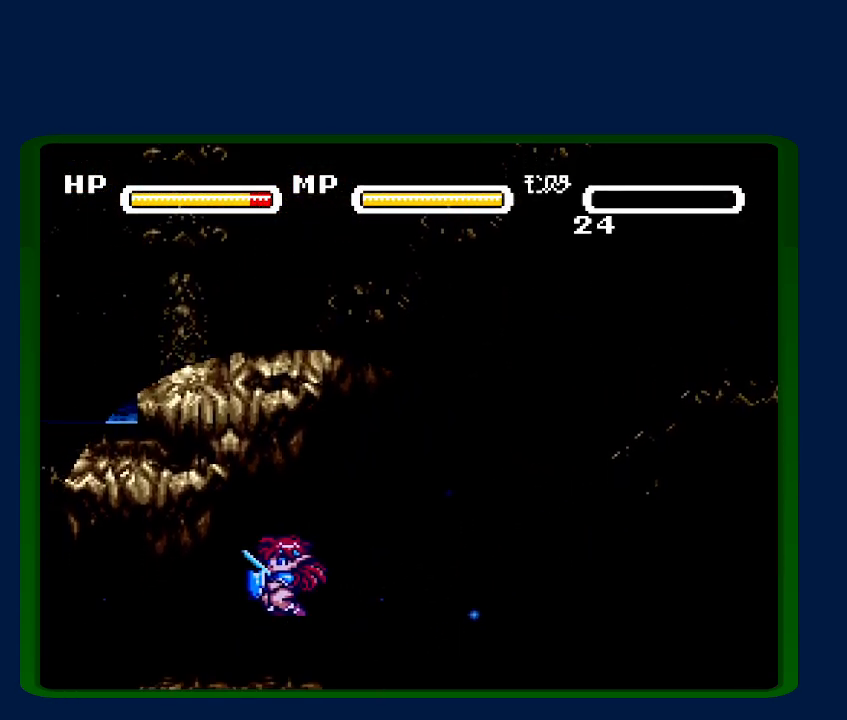
{"buttons": ["B", "DPAD_LEFT"], "events": [[433, "B", "down"]]}
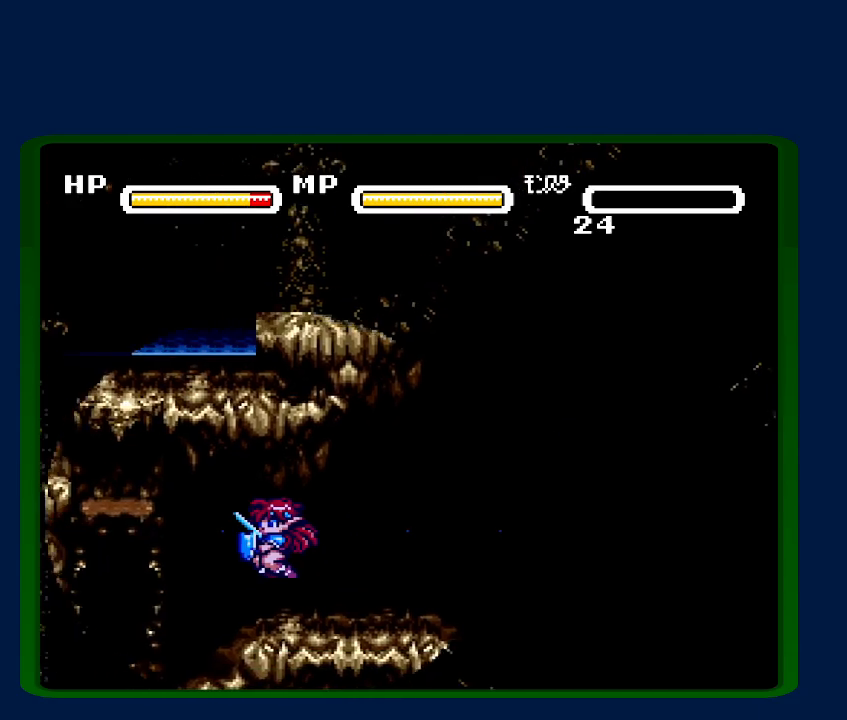
{"buttons": ["DPAD_UP", "DPAD_LEFT"], "events": [[33, "B", "up"], [467, "DPAD_UP", "down"]]}
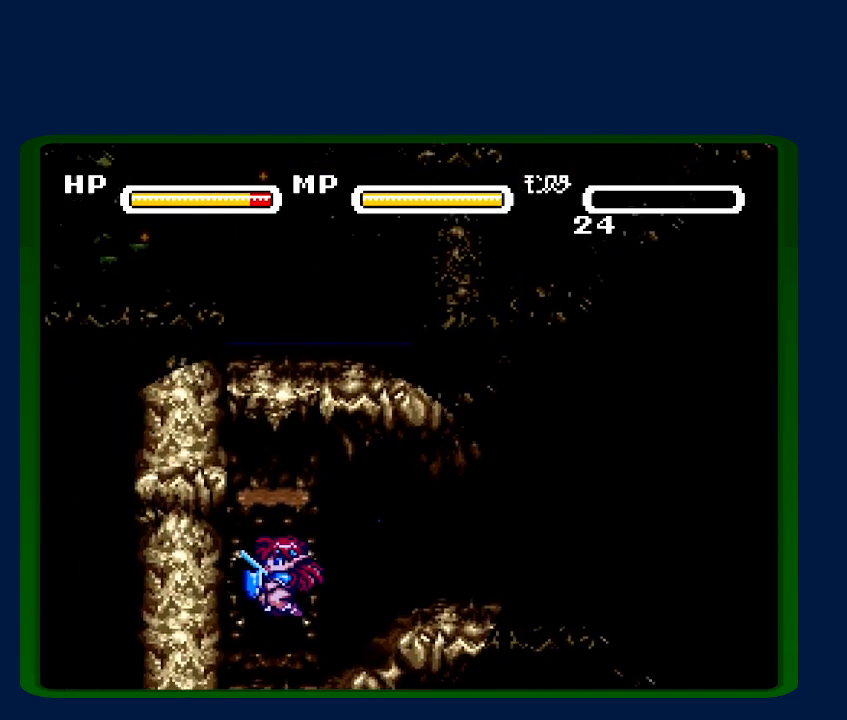
{"buttons": ["DPAD_UP"], "events": [[33, "DPAD_LEFT", "up"]]}
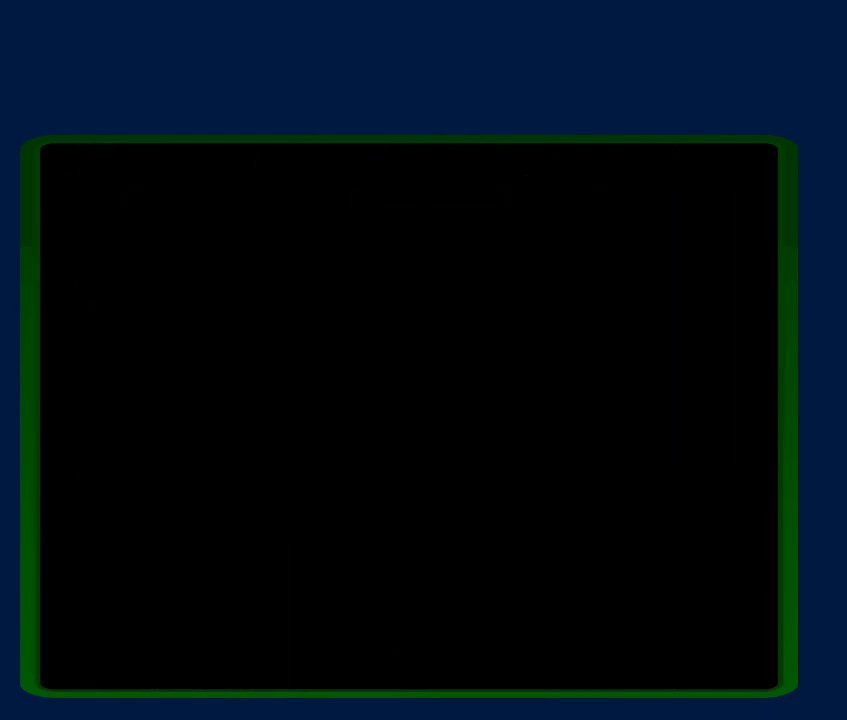
{"buttons": [], "events": [[33, "DPAD_UP", "up"]]}
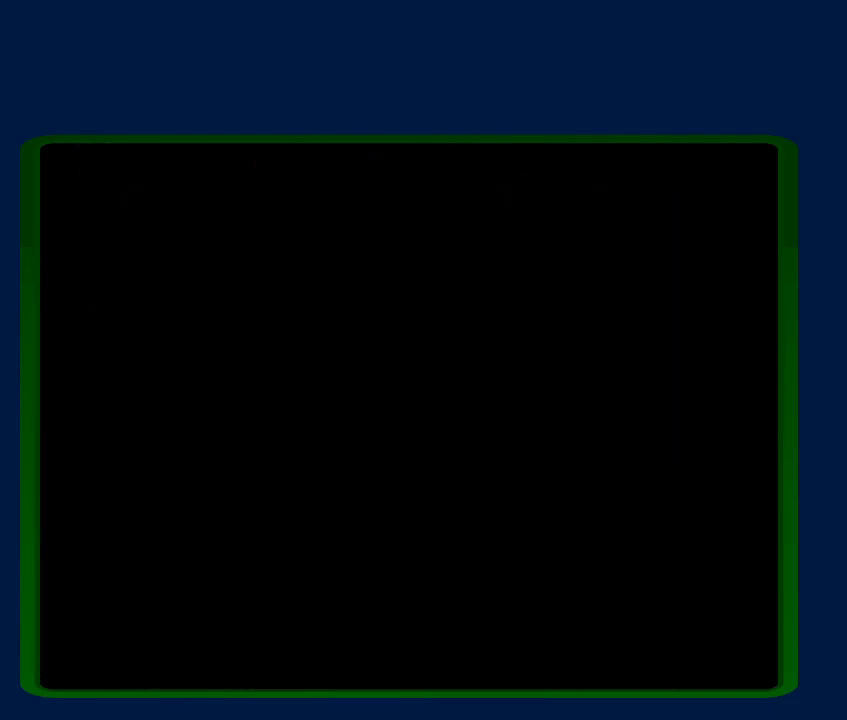
{"buttons": ["DPAD_LEFT"], "events": [[467, "DPAD_LEFT", "down"]]}
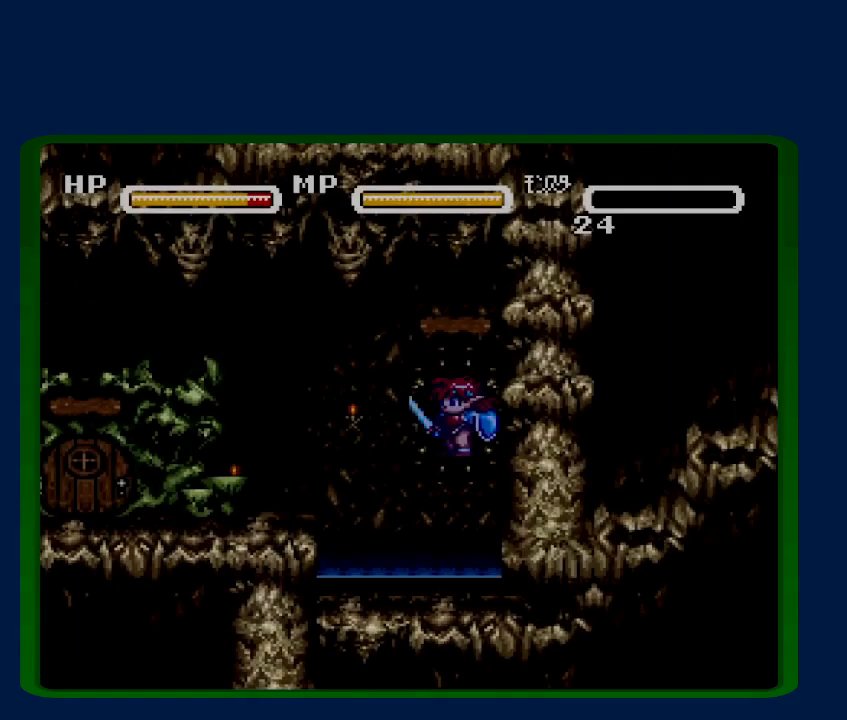
{"buttons": ["DPAD_LEFT"], "events": [[350, "B", "down"], [433, "B", "up"]]}
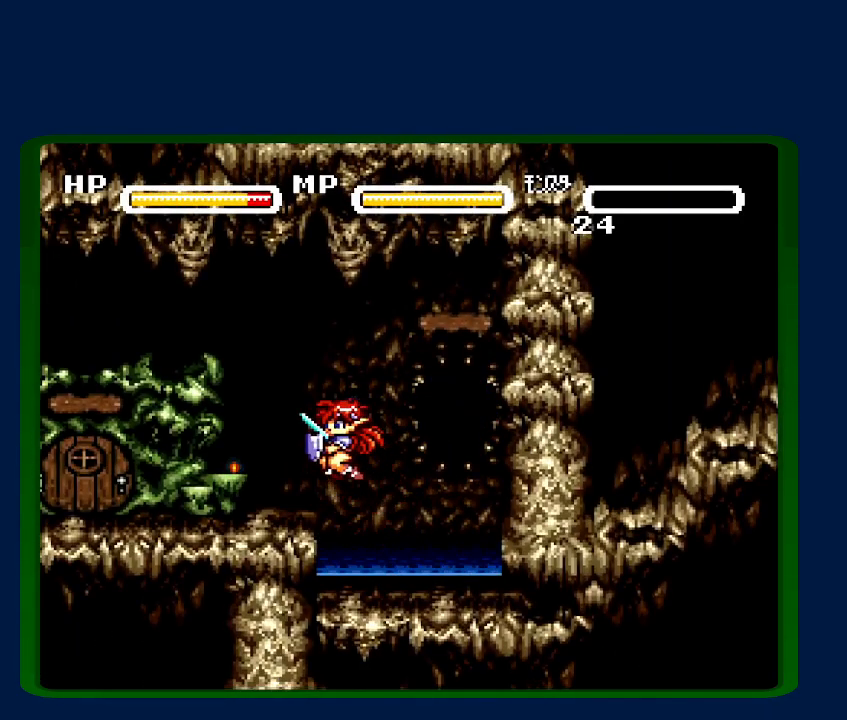
{"buttons": ["DPAD_LEFT"], "events": []}
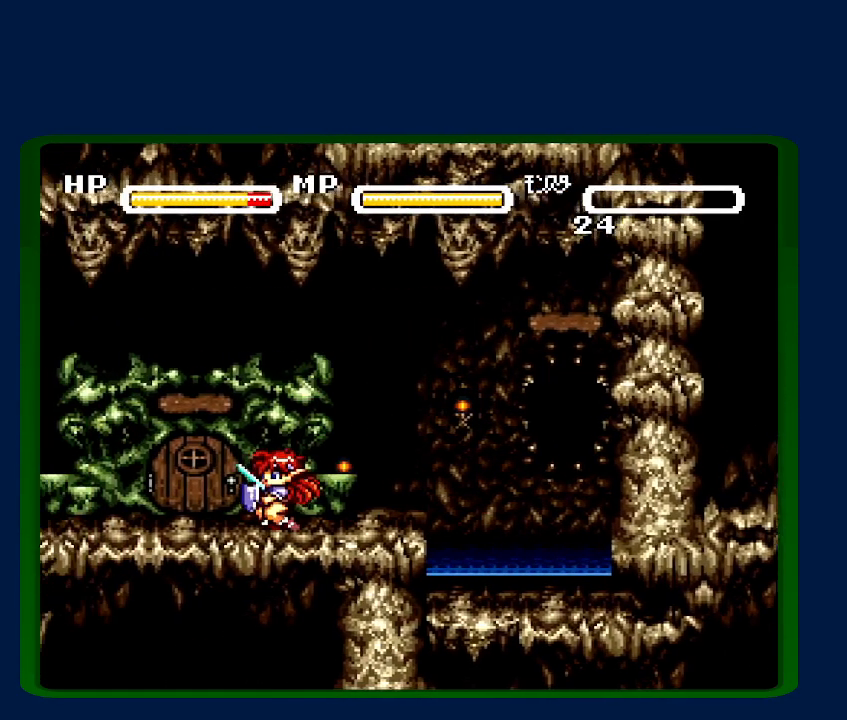
{"buttons": ["DPAD_LEFT"], "events": []}
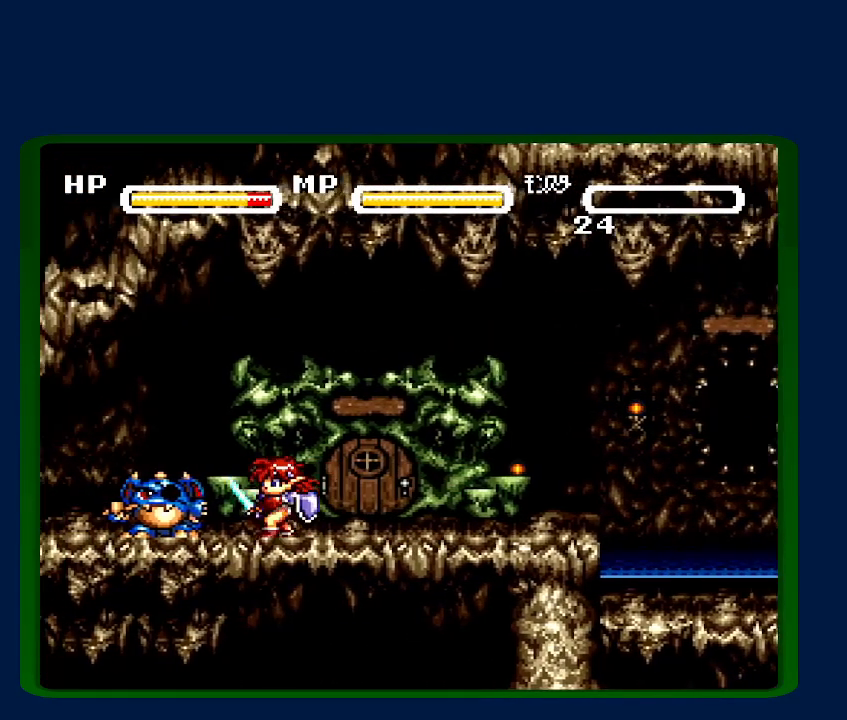
{"buttons": [], "events": [[467, "DPAD_LEFT", "up"]]}
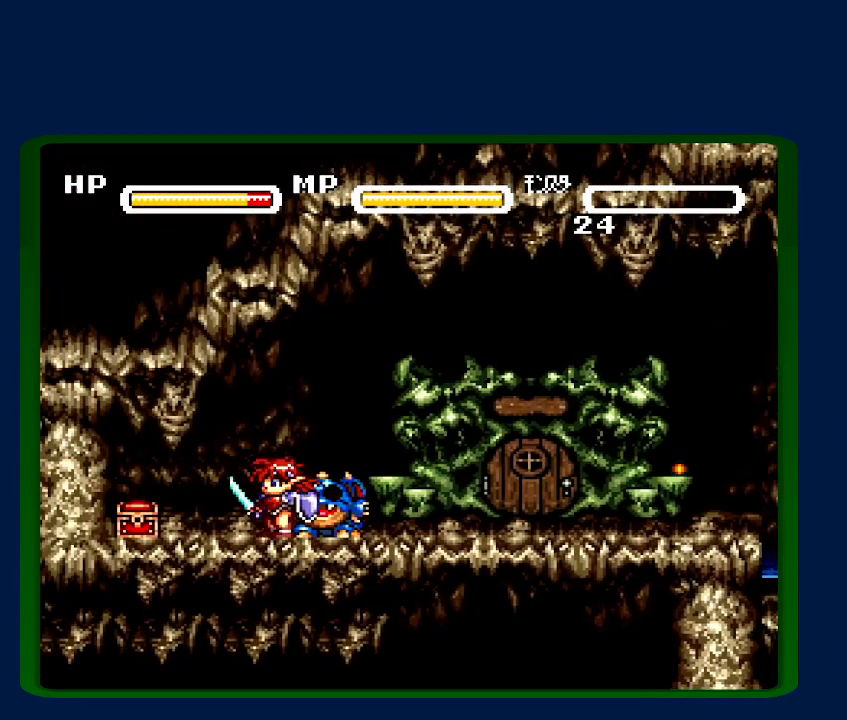
{"buttons": ["B", "Y"], "events": [[100, "DPAD_UP", "down"], [333, "DPAD_UP", "up"], [467, "B", "down"], [467, "Y", "down"]]}
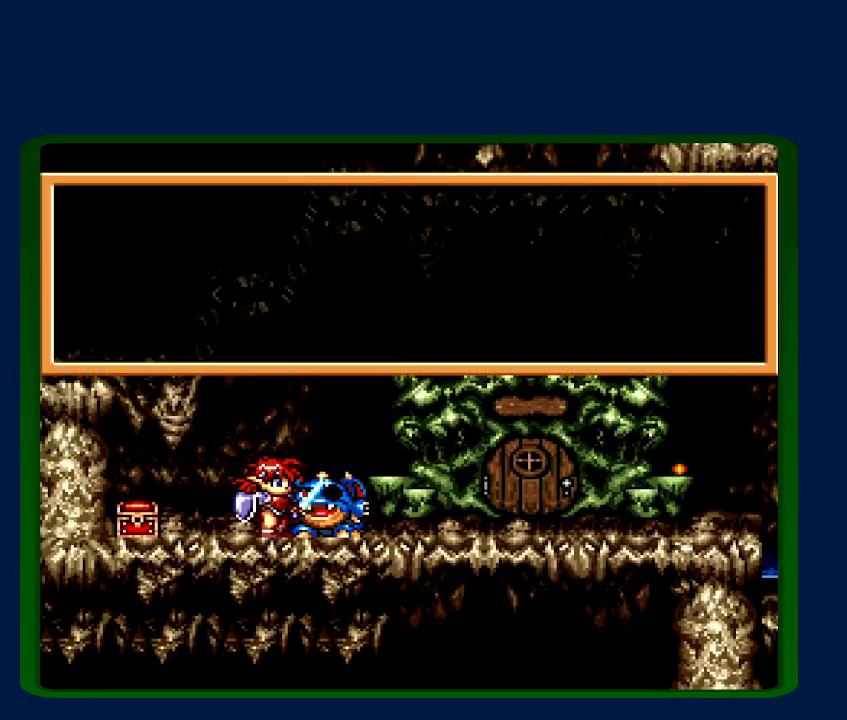
{"buttons": ["B", "Y"], "events": [[17, "Y", "up"], [100, "Y", "down"], [117, "B", "up"], [183, "B", "down"], [217, "Y", "up"], [283, "Y", "down"], [317, "B", "up"], [400, "B", "down"], [400, "Y", "up"], [500, "Y", "down"]]}
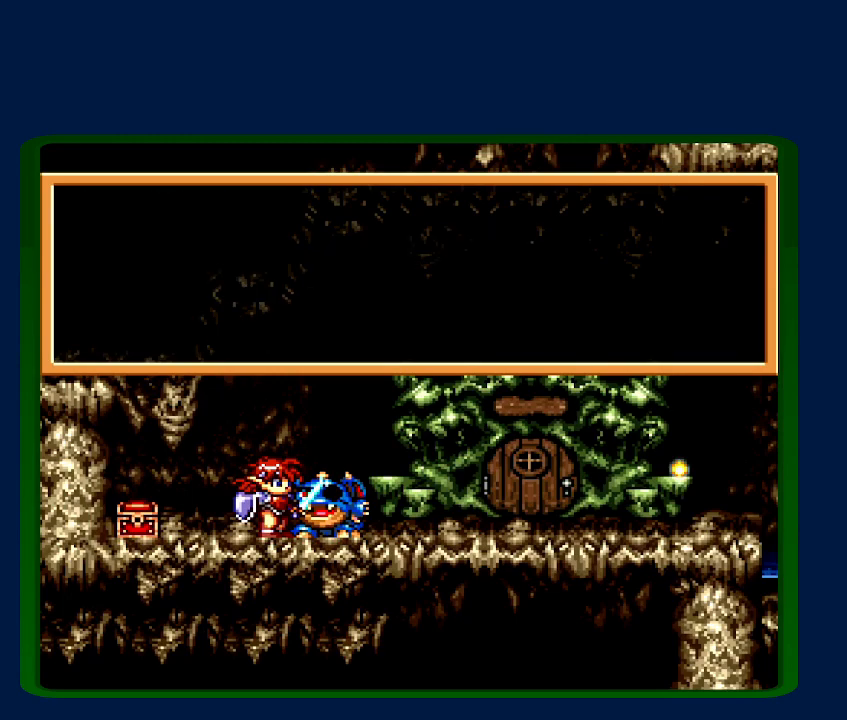
{"buttons": ["B"], "events": [[50, "B", "up"], [100, "B", "down"], [100, "Y", "up"], [183, "B", "up"], [183, "Y", "down"], [250, "B", "down"], [250, "Y", "up"], [350, "Y", "down"], [367, "B", "up"], [433, "B", "down"], [467, "Y", "up"]]}